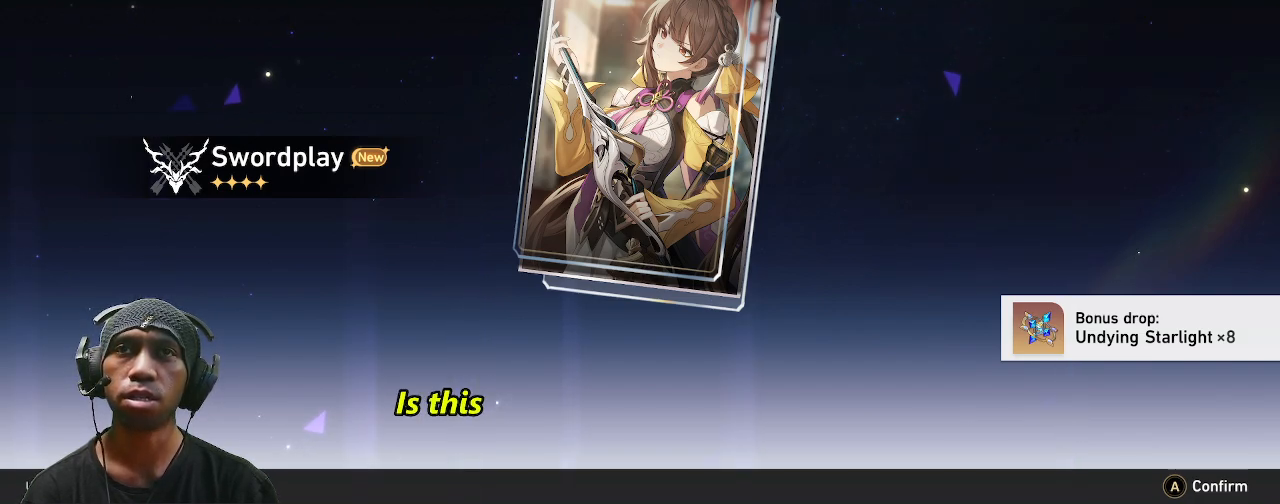
Gameplay with a controller (PlayStation layout); each line is a JSON object with the inputs held at the frame after it. "events" lists button and stick changes between this image and that frame as [ms after this image, input, new state], when the widget could be followed in between. Not read: HOME L3 R3 TOUCHPAD.
{"buttons": ["CROSS", "R2"], "left_stick": "center", "right_stick": "center", "events": [[467, "CROSS", "down"]]}
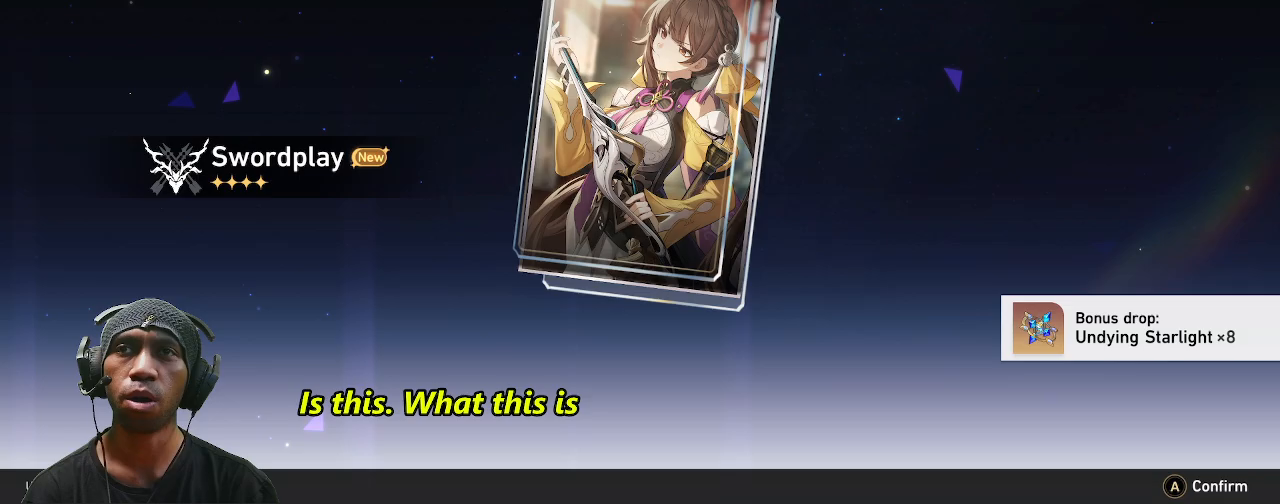
{"buttons": ["R2"], "left_stick": "center", "right_stick": "center", "events": [[133, "CROSS", "up"]]}
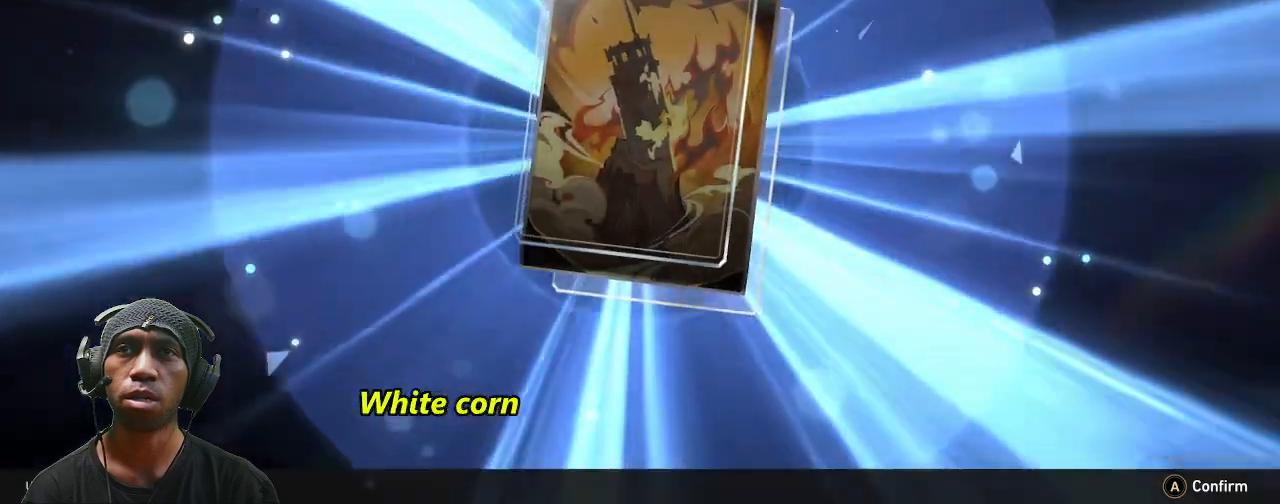
{"buttons": ["R2"], "left_stick": "center", "right_stick": "center", "events": []}
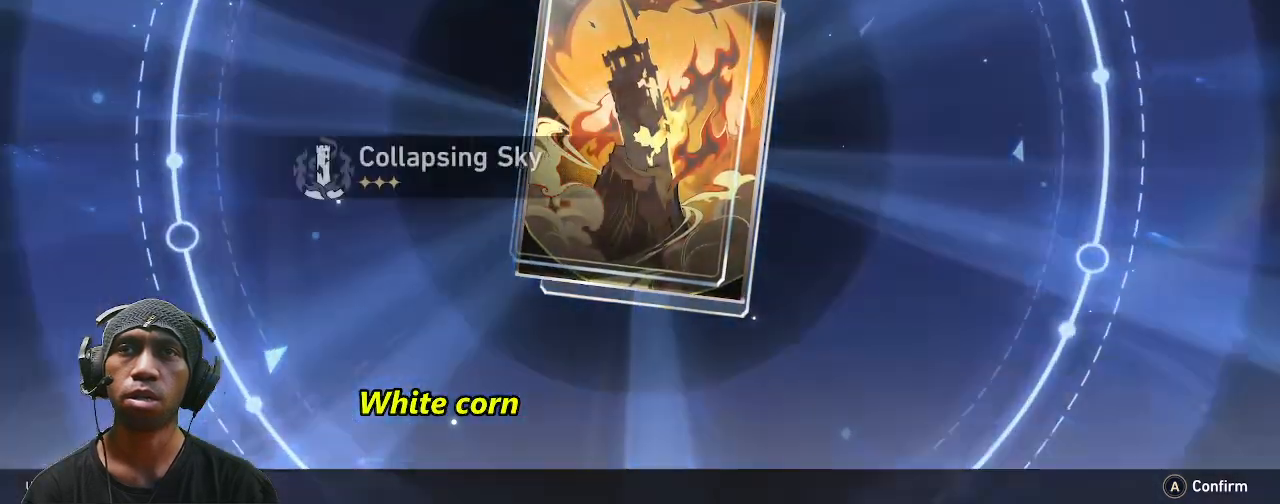
{"buttons": ["R2"], "left_stick": "center", "right_stick": "center", "events": []}
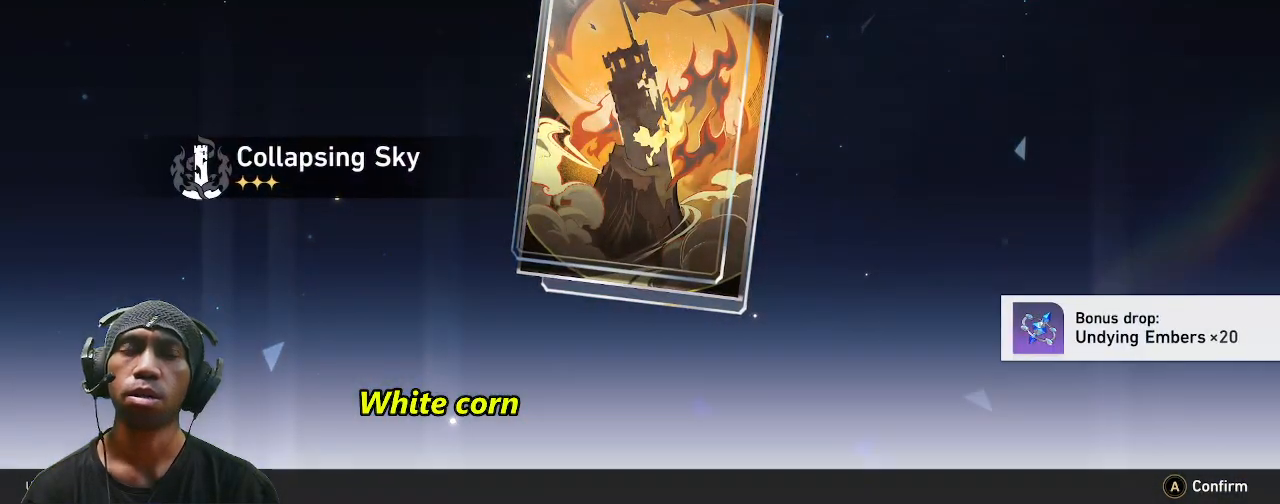
{"buttons": ["R2"], "left_stick": "center", "right_stick": "center", "events": []}
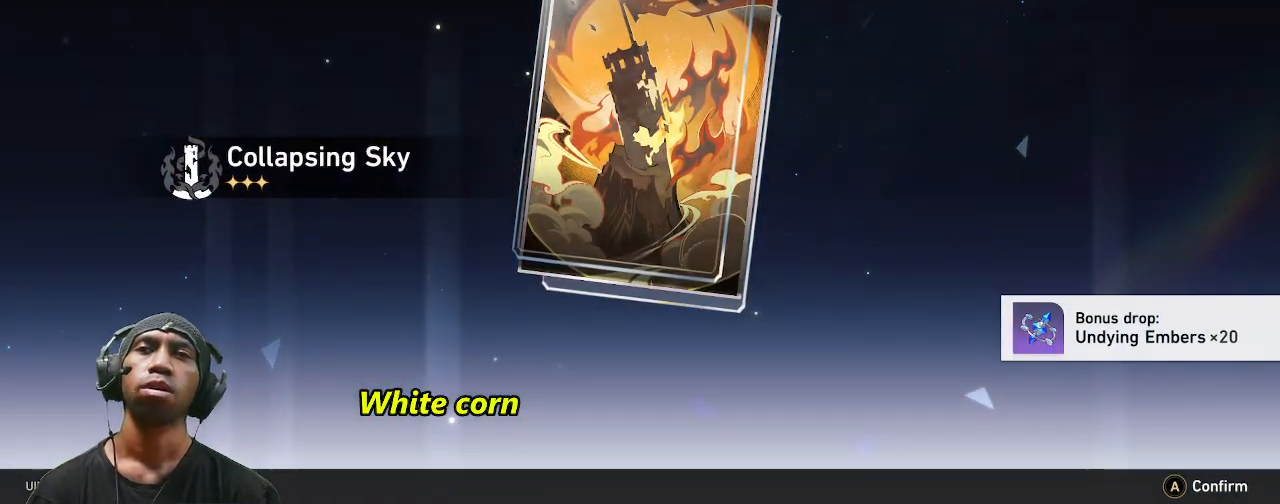
{"buttons": ["R2"], "left_stick": "center", "right_stick": "center", "events": []}
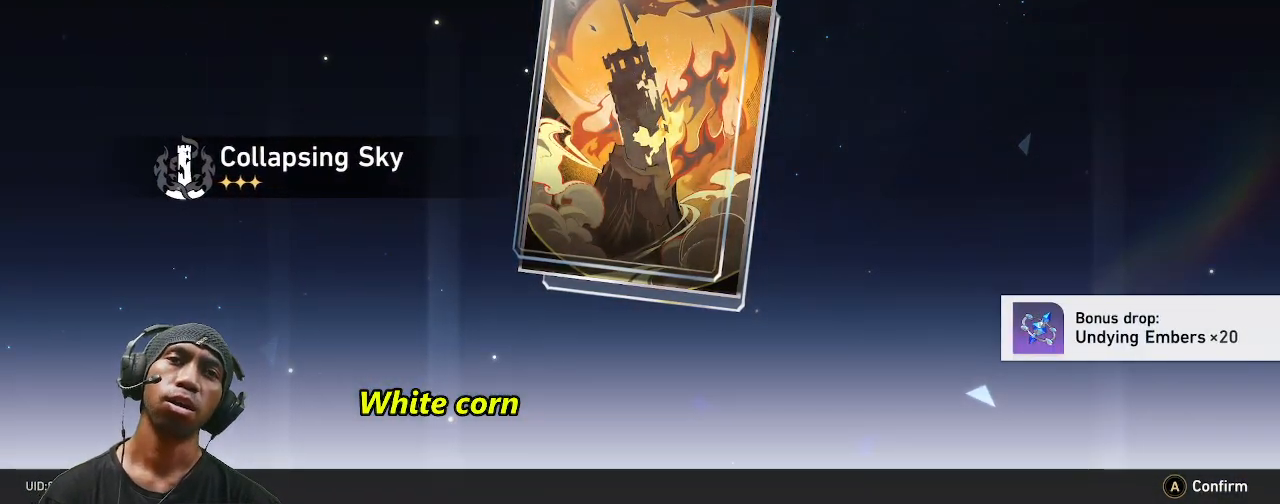
{"buttons": ["R2"], "left_stick": "center", "right_stick": "center", "events": []}
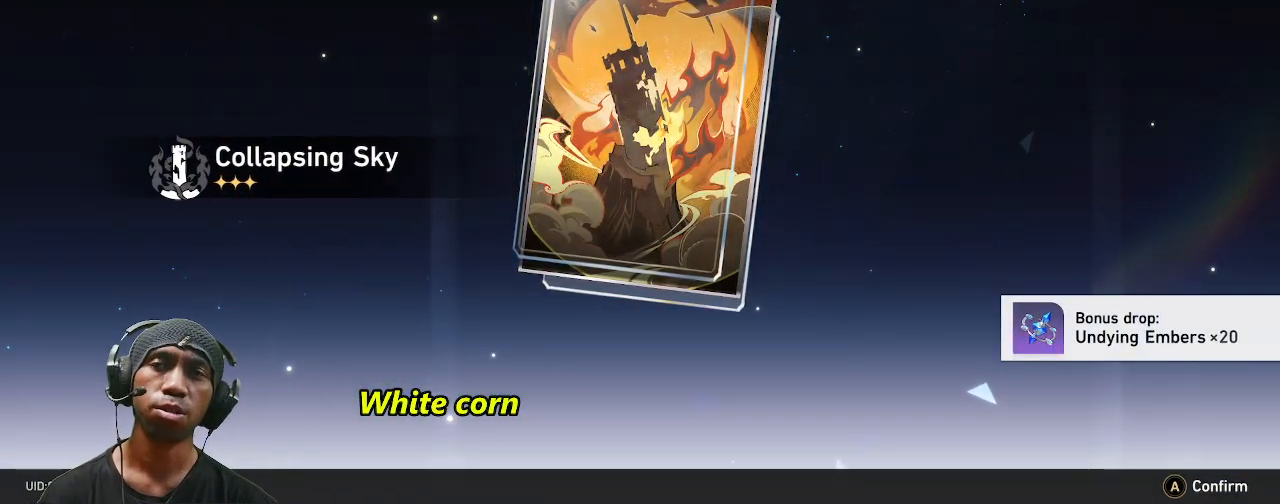
{"buttons": ["R2"], "left_stick": "center", "right_stick": "center", "events": []}
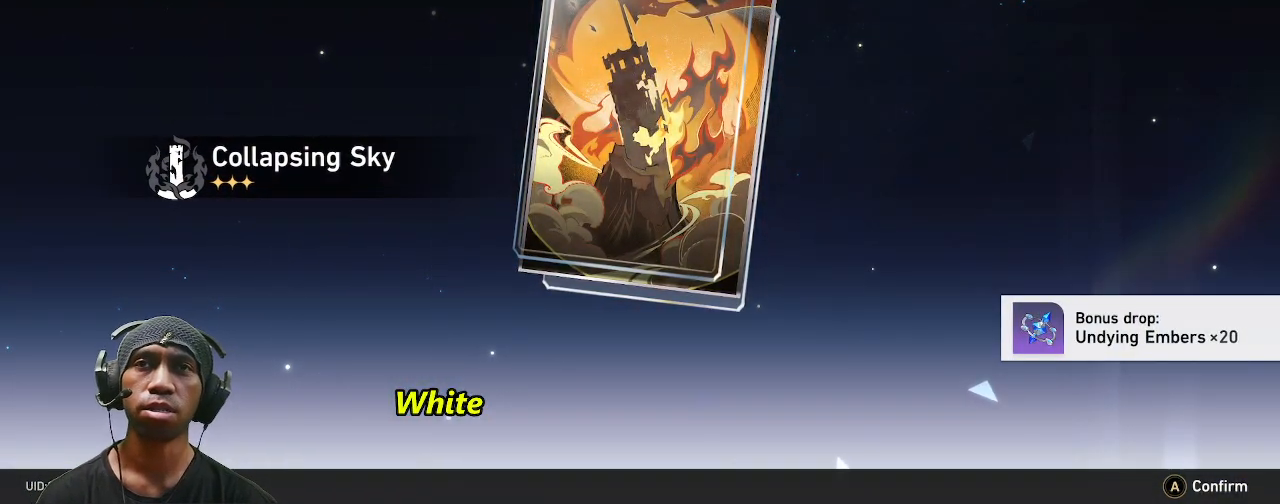
{"buttons": ["CROSS", "R2"], "left_stick": "center", "right_stick": "center", "events": [[417, "CROSS", "down"]]}
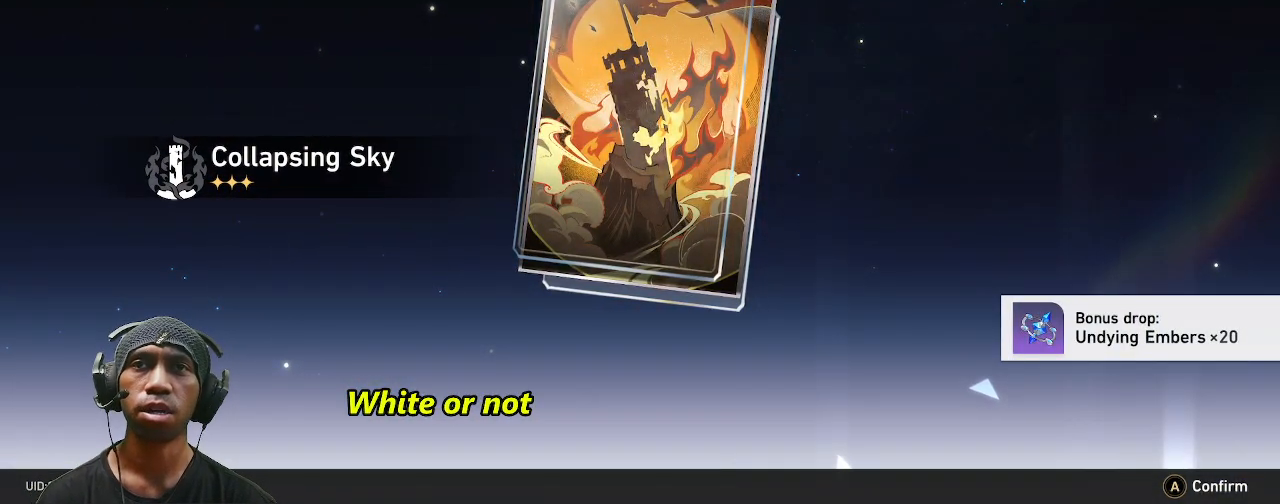
{"buttons": ["R2"], "left_stick": "center", "right_stick": "center", "events": [[33, "CROSS", "up"]]}